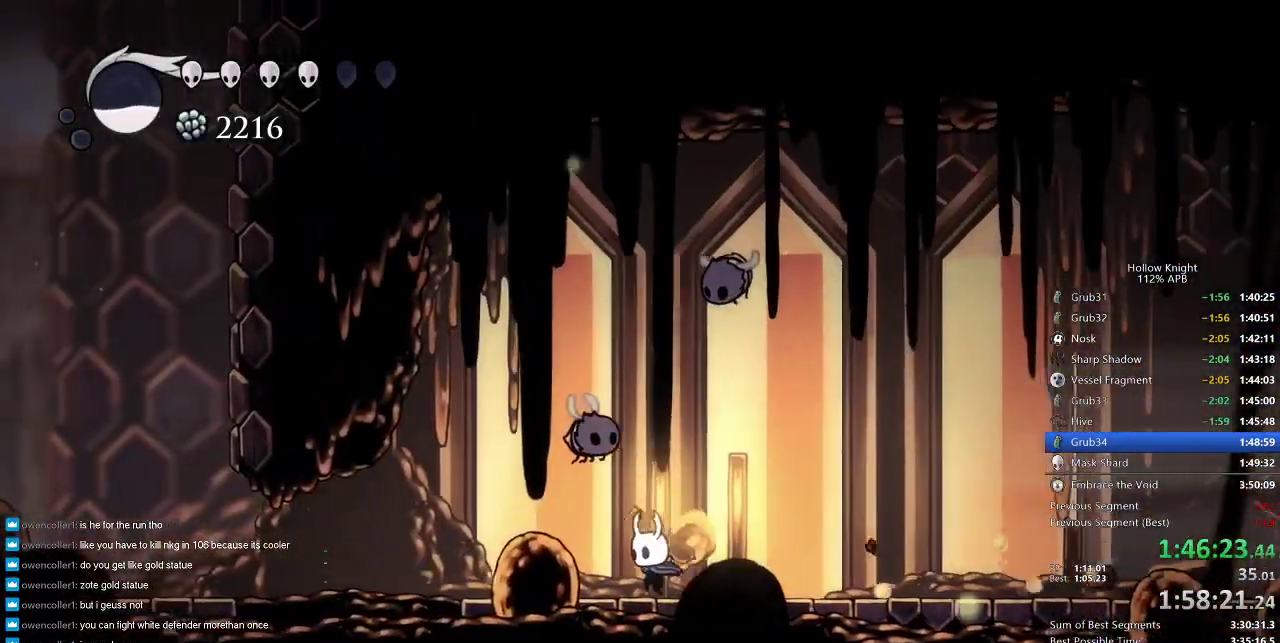
Gameplay with keyboard; each line is a JSON object with the keys held at the frame after it. "events" lists presses ("down") and releases ("up") of "cdash", "dash", "dnail", "down", "heal", "inv", "jump", "left", "nail", "right", "spell" and "up" between this image and that frame as [ms after this image, input, new state], when the widget could be followed in between. No other keys are recorded. Mouse input is not recorded. Key names are as the overlay labels them; some are game actions (e.g. jump) rather than physical keys.
{"keys": ["left"], "events": [[100, "nail", "down"], [100, "up", "down"], [200, "up", "up"], [233, "nail", "up"], [300, "dash", "down"], [483, "dash", "up"]]}
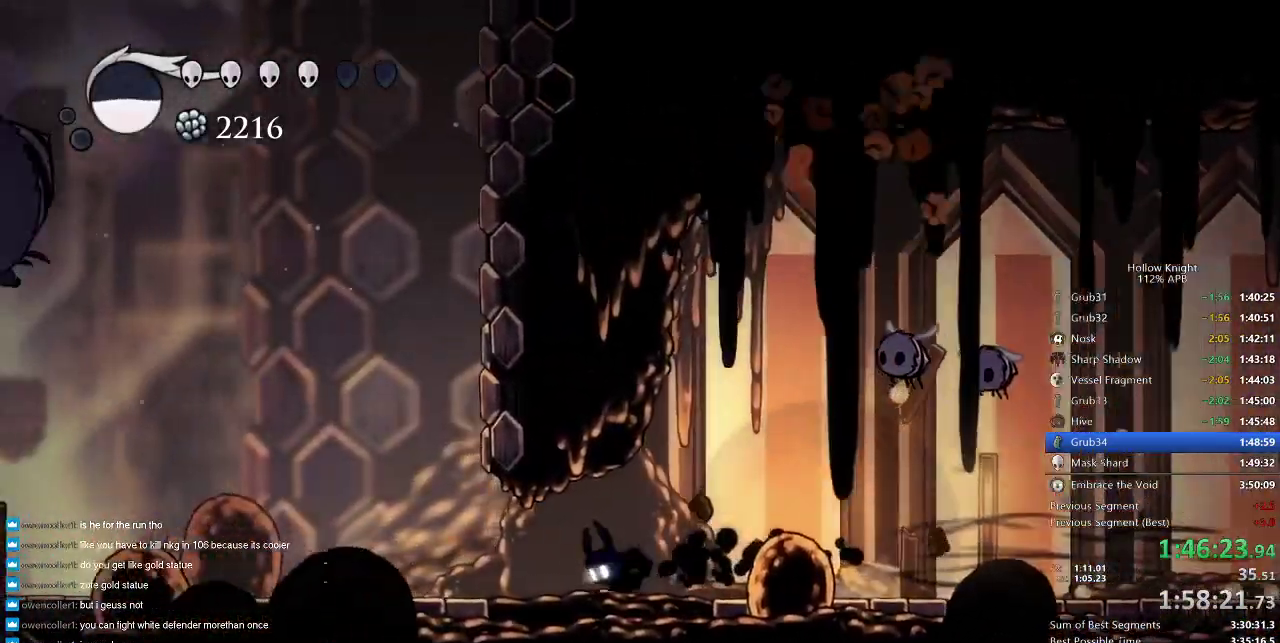
{"keys": ["jump", "right"], "events": [[350, "jump", "down"], [450, "left", "up"], [450, "right", "down"]]}
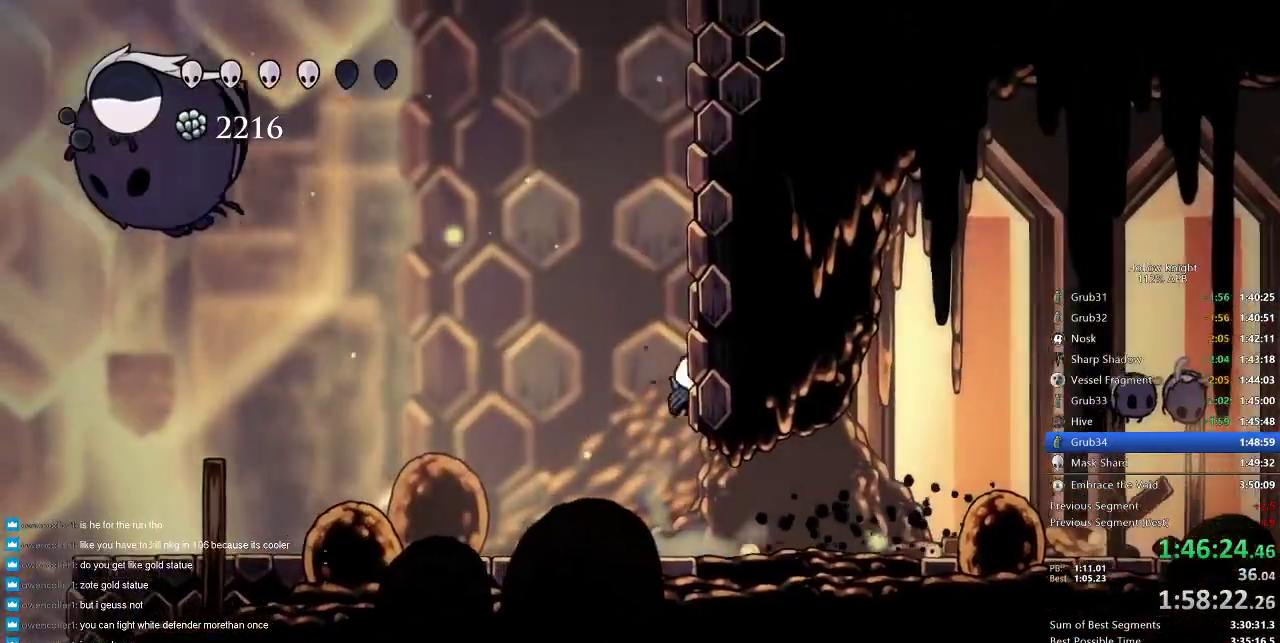
{"keys": ["jump", "right"], "events": [[133, "jump", "up"], [166, "jump", "down"], [416, "jump", "up"], [466, "jump", "down"]]}
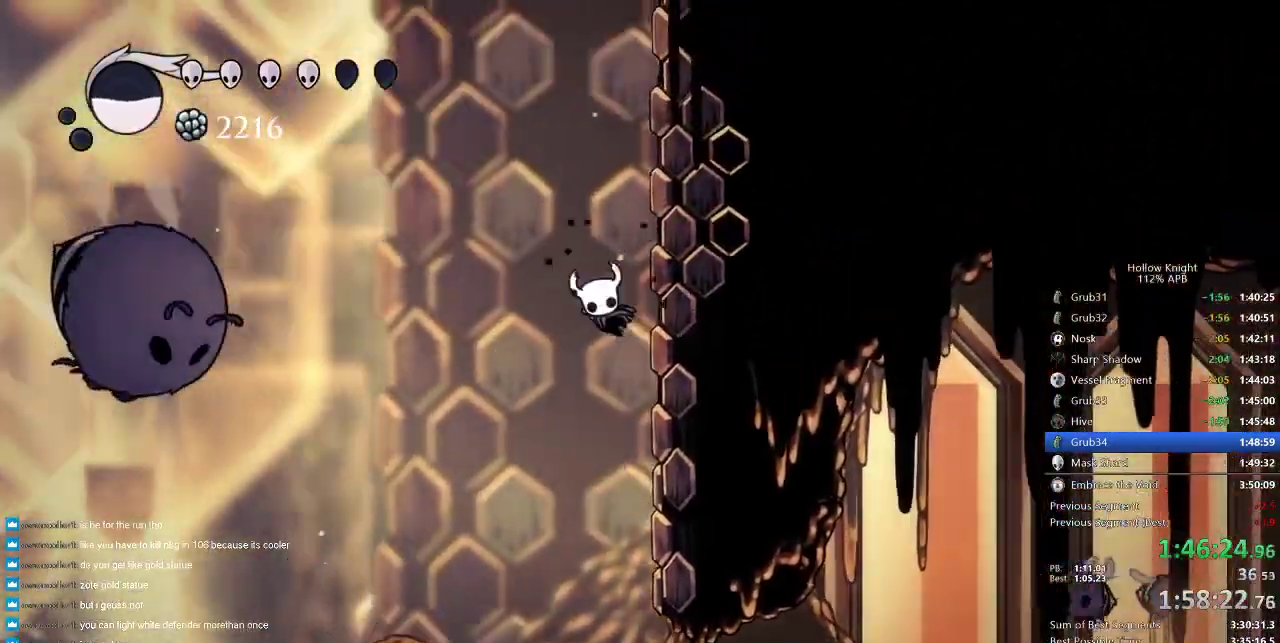
{"keys": ["jump", "right"], "events": [[250, "jump", "up"], [300, "jump", "down"]]}
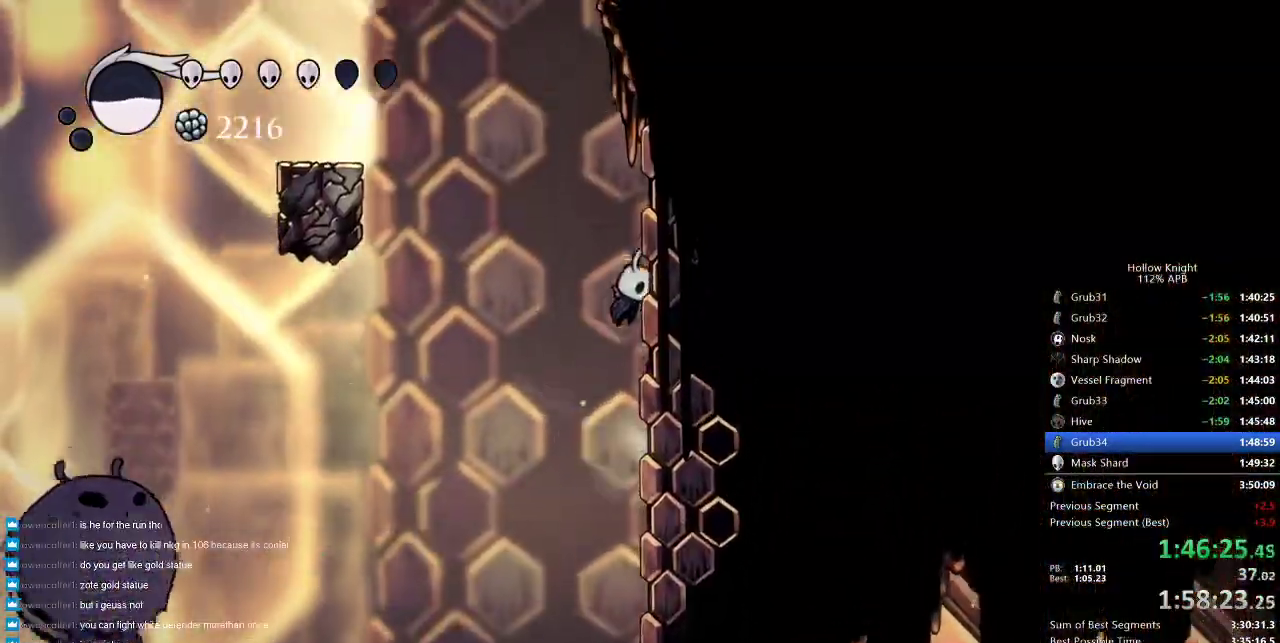
{"keys": ["jump", "left"], "events": [[66, "jump", "up"], [116, "jump", "down"], [116, "left", "down"], [200, "right", "up"], [400, "jump", "up"], [433, "jump", "down"]]}
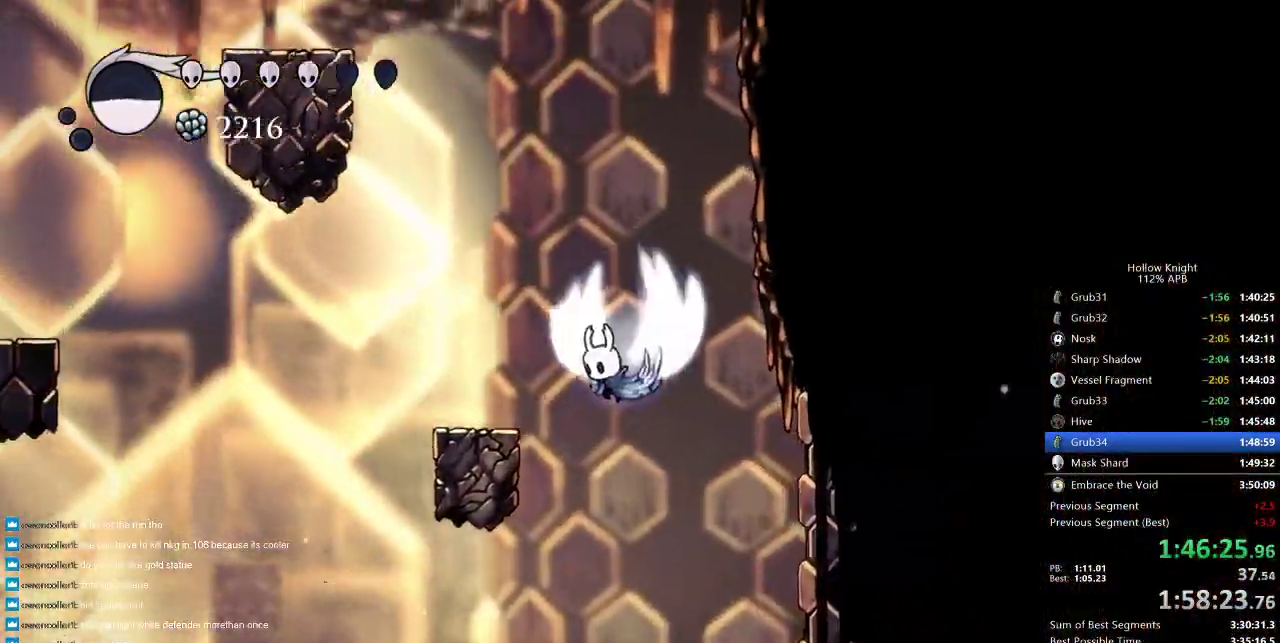
{"keys": ["dash", "left"], "events": [[466, "dash", "down"], [500, "jump", "up"]]}
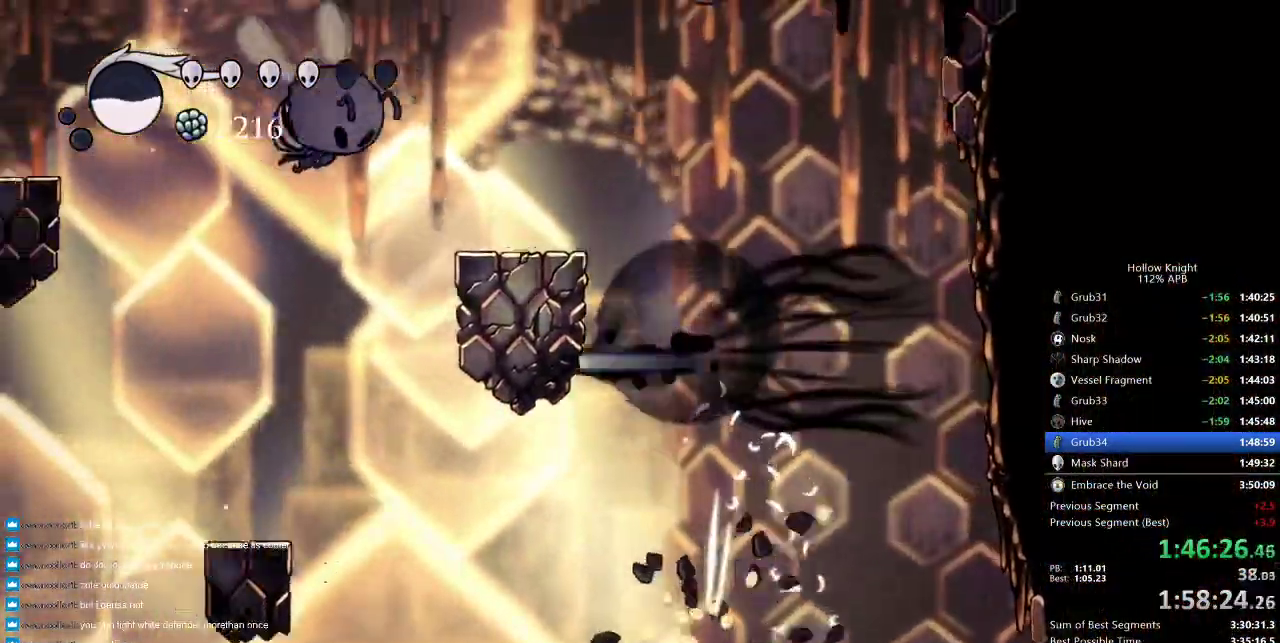
{"keys": ["left"], "events": [[183, "dash", "up"], [183, "jump", "down"], [416, "jump", "up"]]}
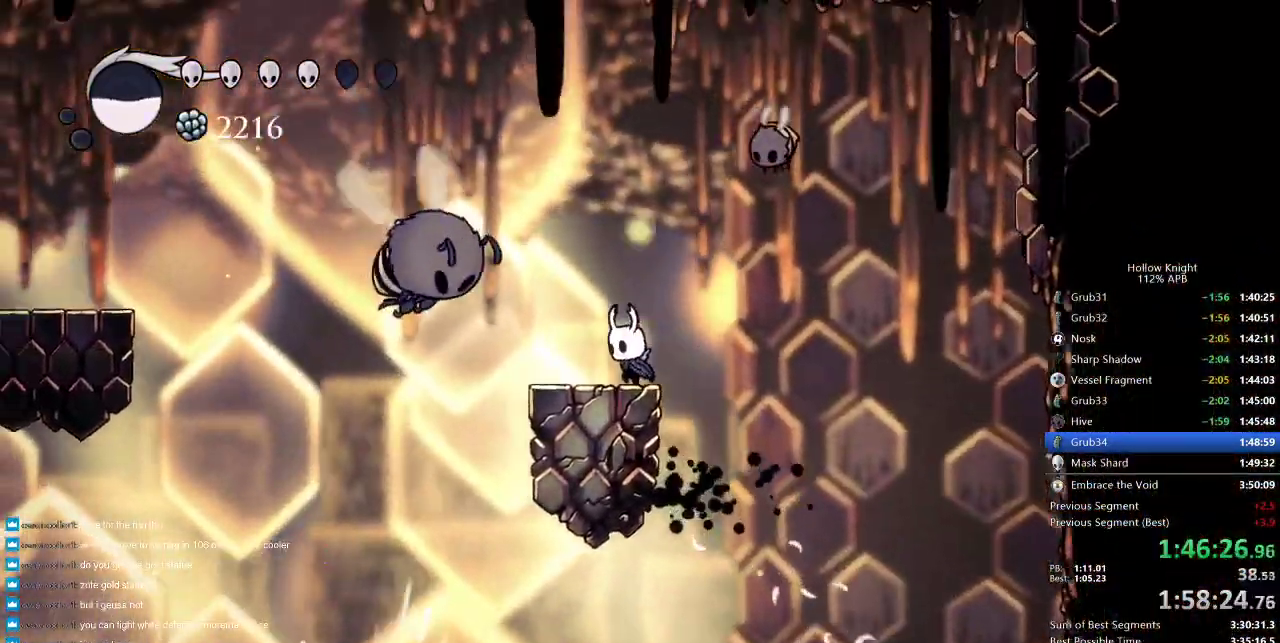
{"keys": ["jump", "left"], "events": [[116, "left", "up"], [200, "jump", "down"], [333, "left", "down"]]}
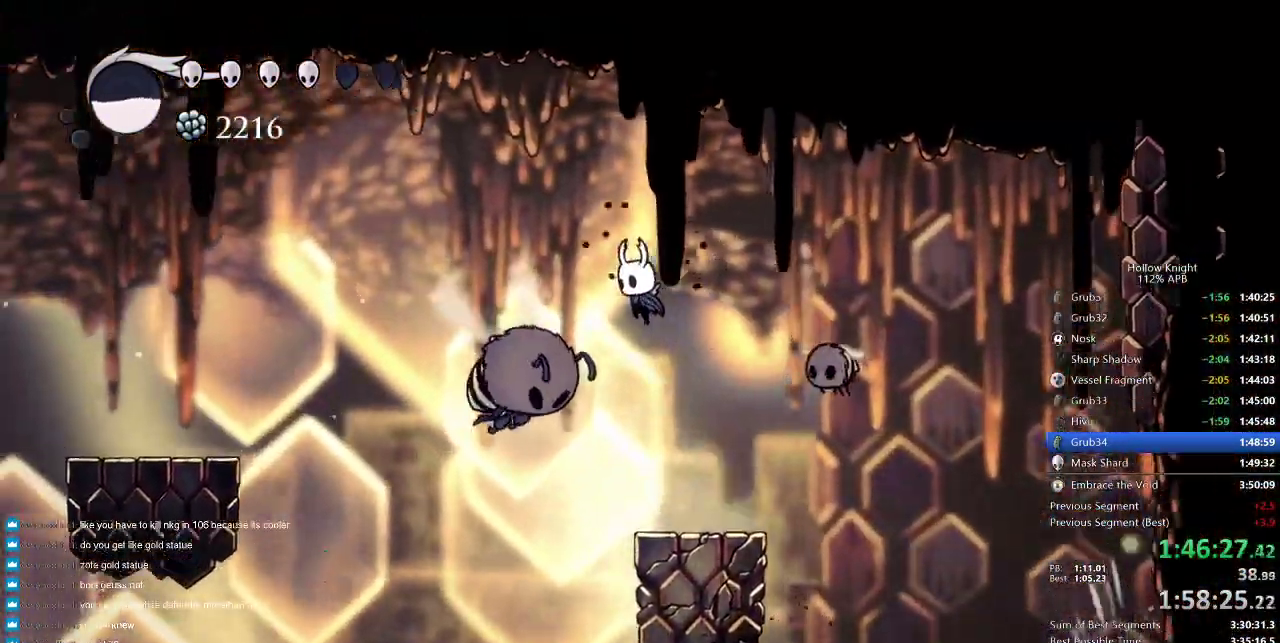
{"keys": ["left"], "events": [[166, "dash", "down"], [216, "jump", "up"], [316, "dash", "up"]]}
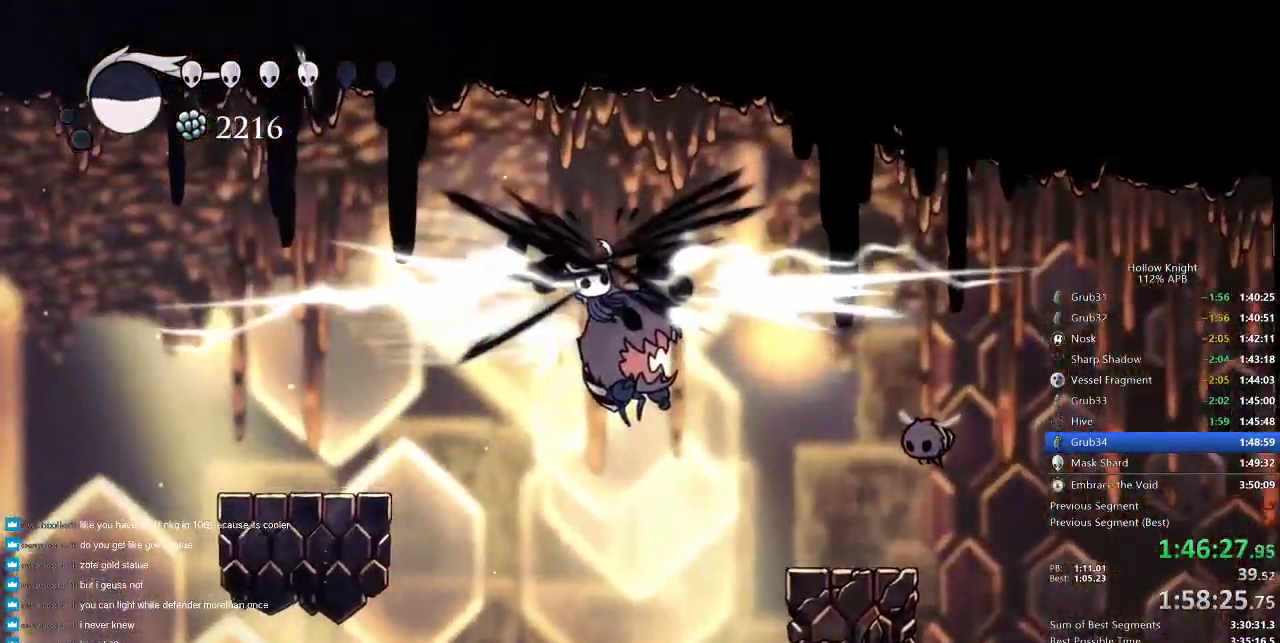
{"keys": ["left"], "events": []}
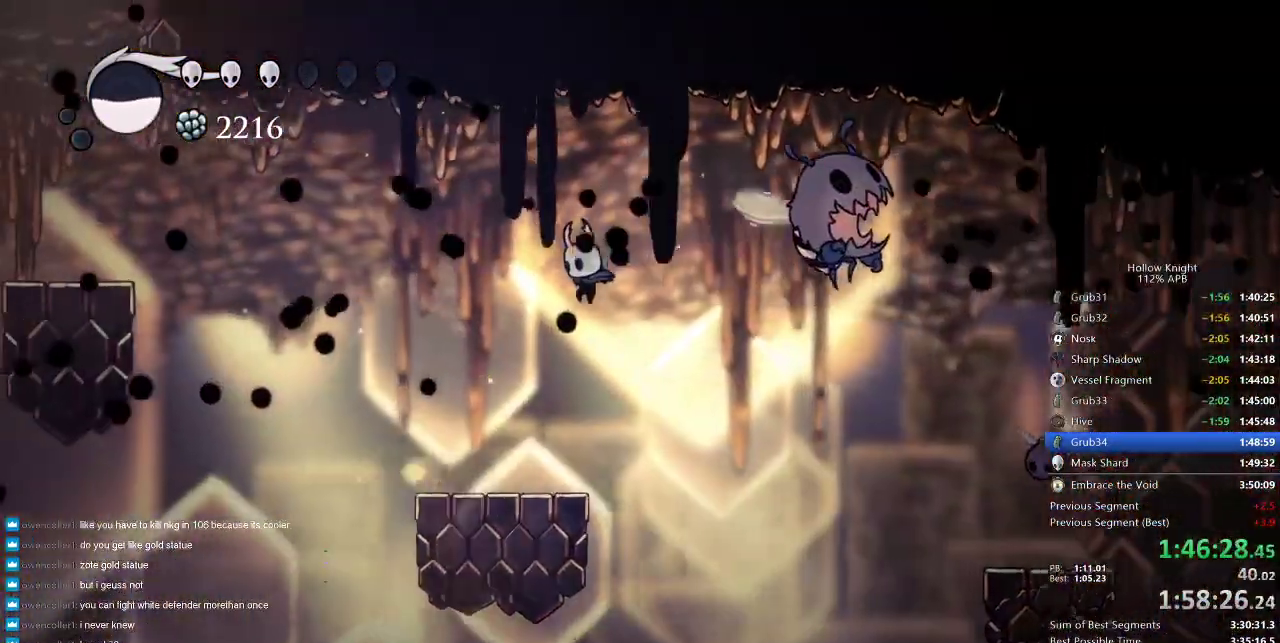
{"keys": ["jump", "left"], "events": [[350, "jump", "down"]]}
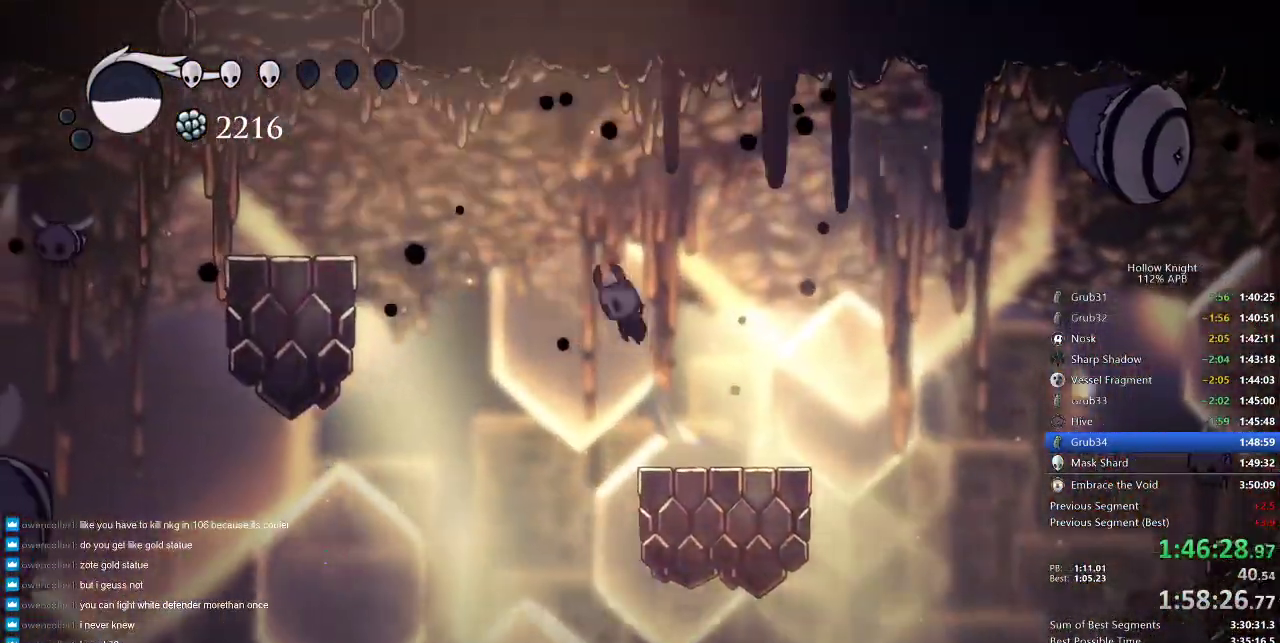
{"keys": ["left"], "events": [[166, "dash", "down"], [283, "jump", "up"], [316, "dash", "up"]]}
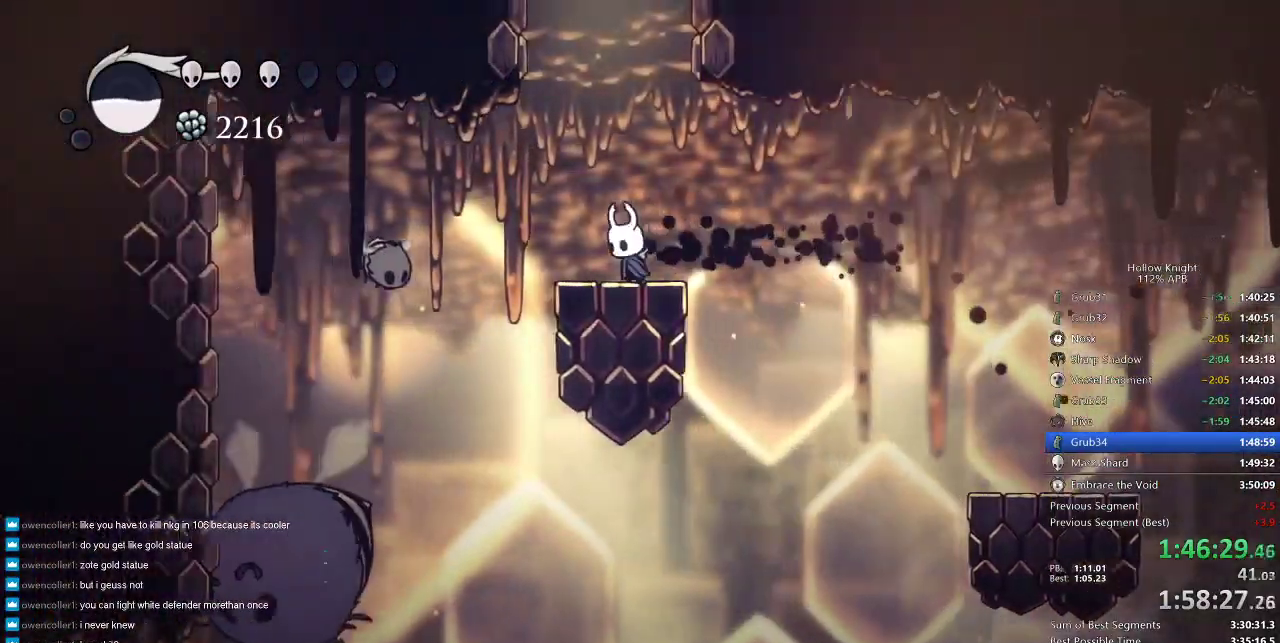
{"keys": ["jump", "left"], "events": [[33, "left", "up"], [133, "jump", "down"], [333, "left", "down"], [383, "jump", "up"], [416, "jump", "down"]]}
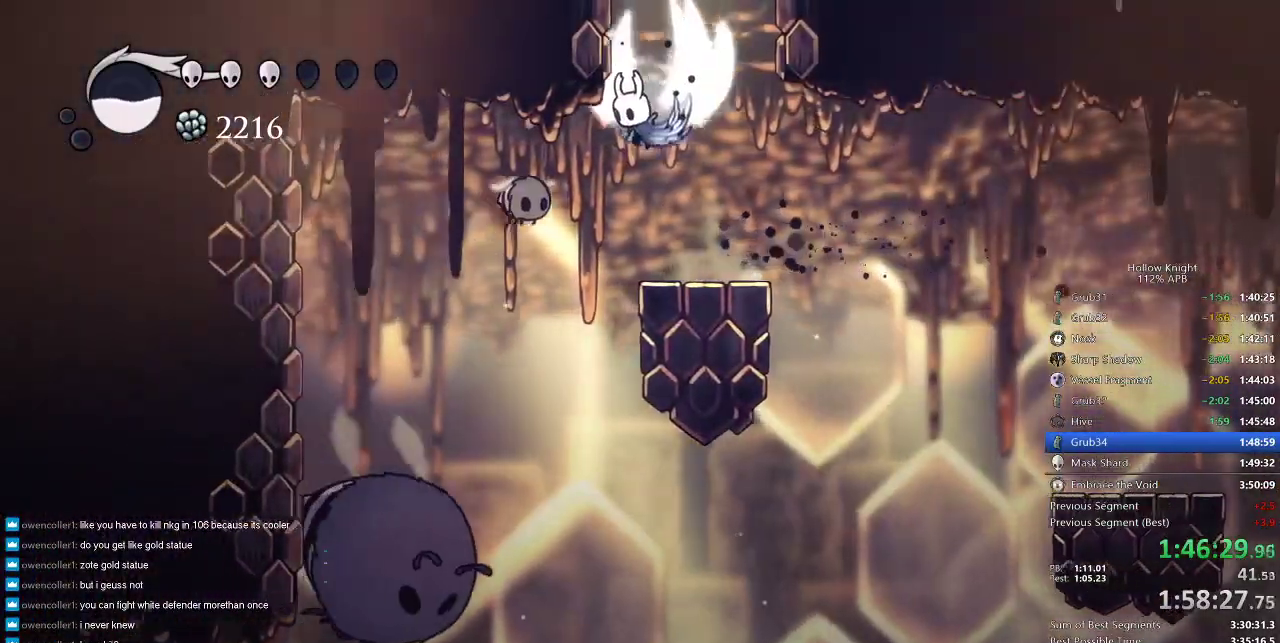
{"keys": ["left"], "events": [[350, "jump", "up"]]}
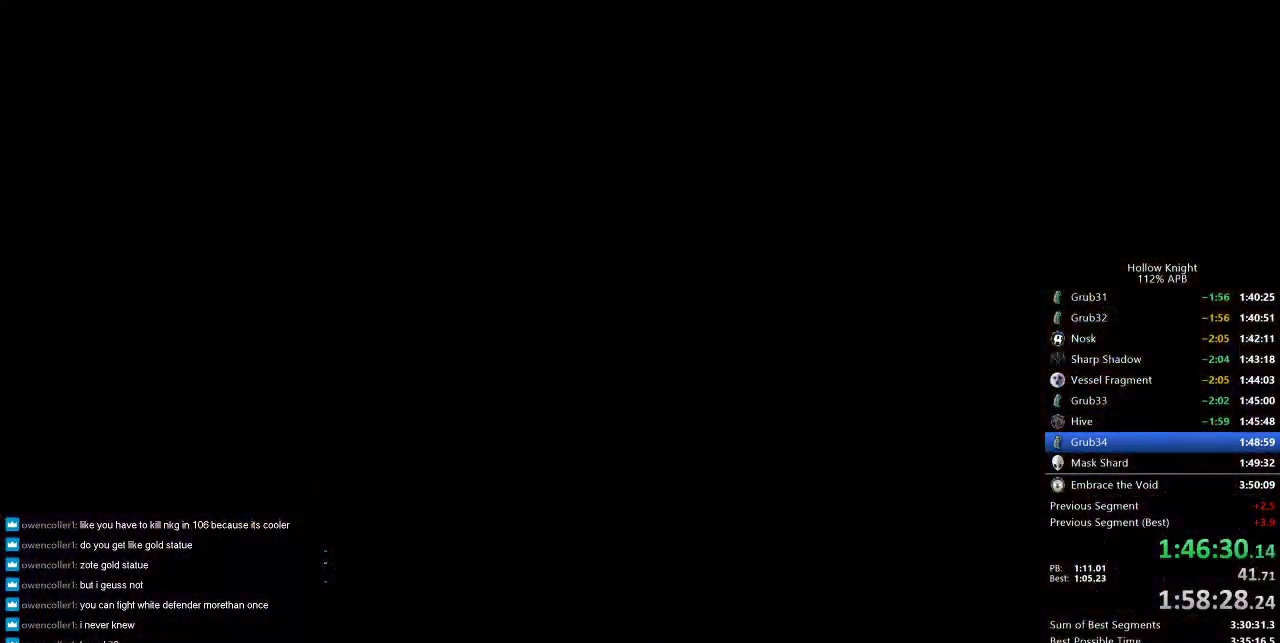
{"keys": ["left"], "events": []}
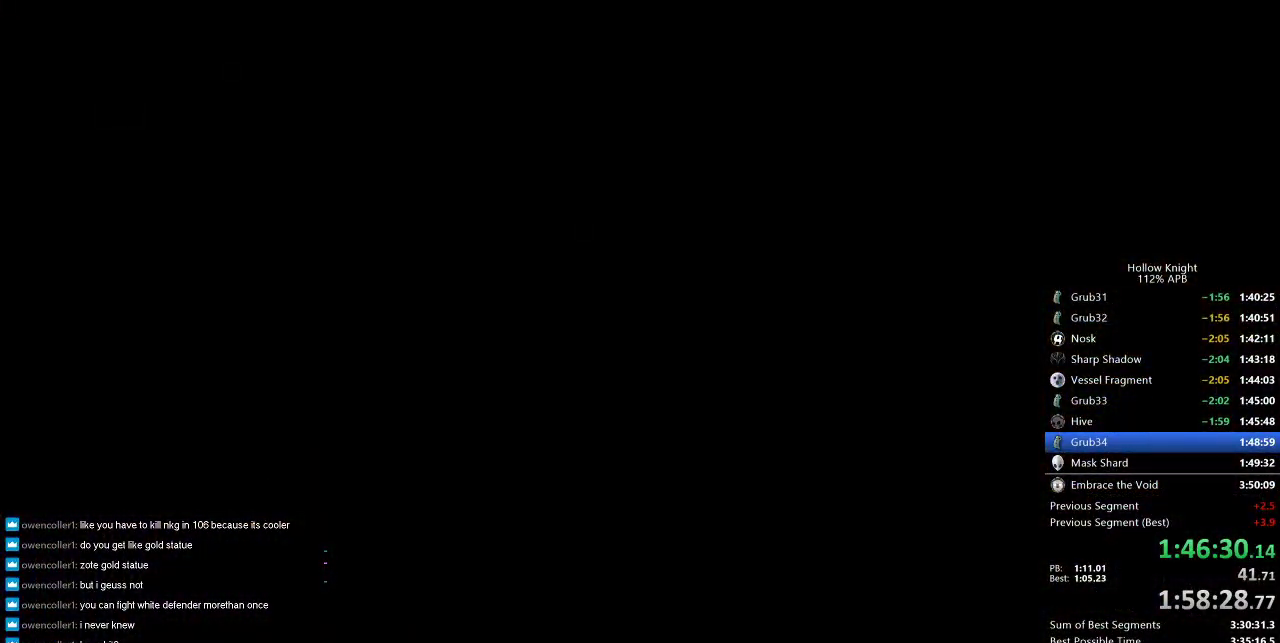
{"keys": ["left"], "events": []}
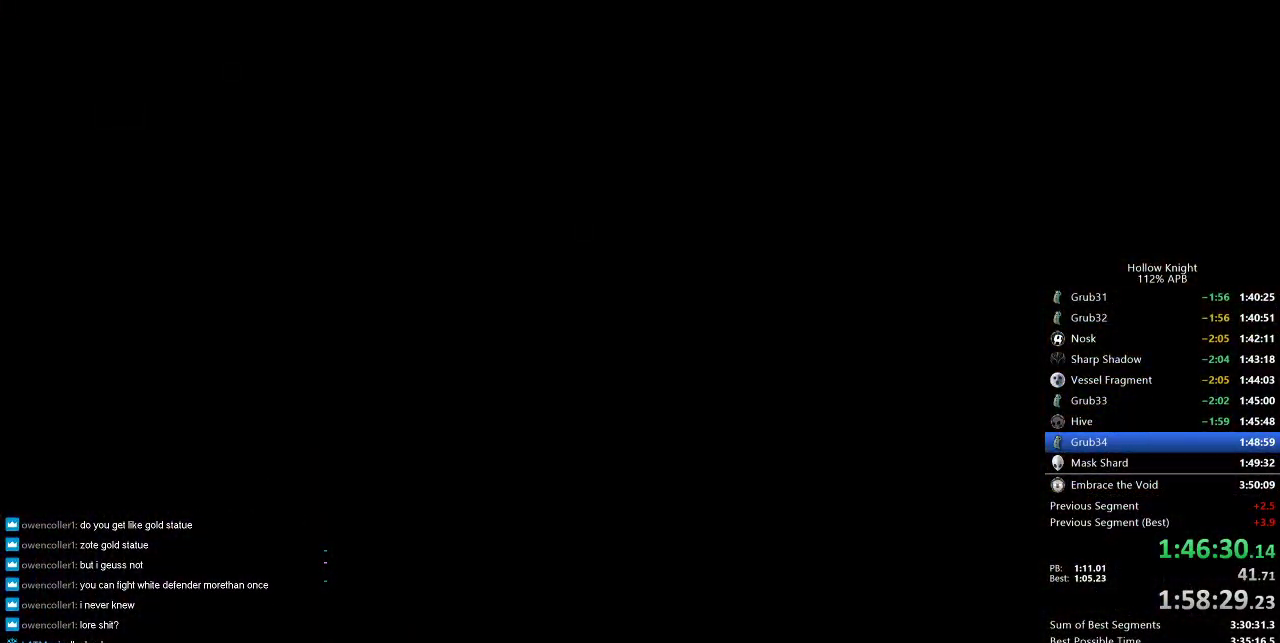
{"keys": ["left"], "events": []}
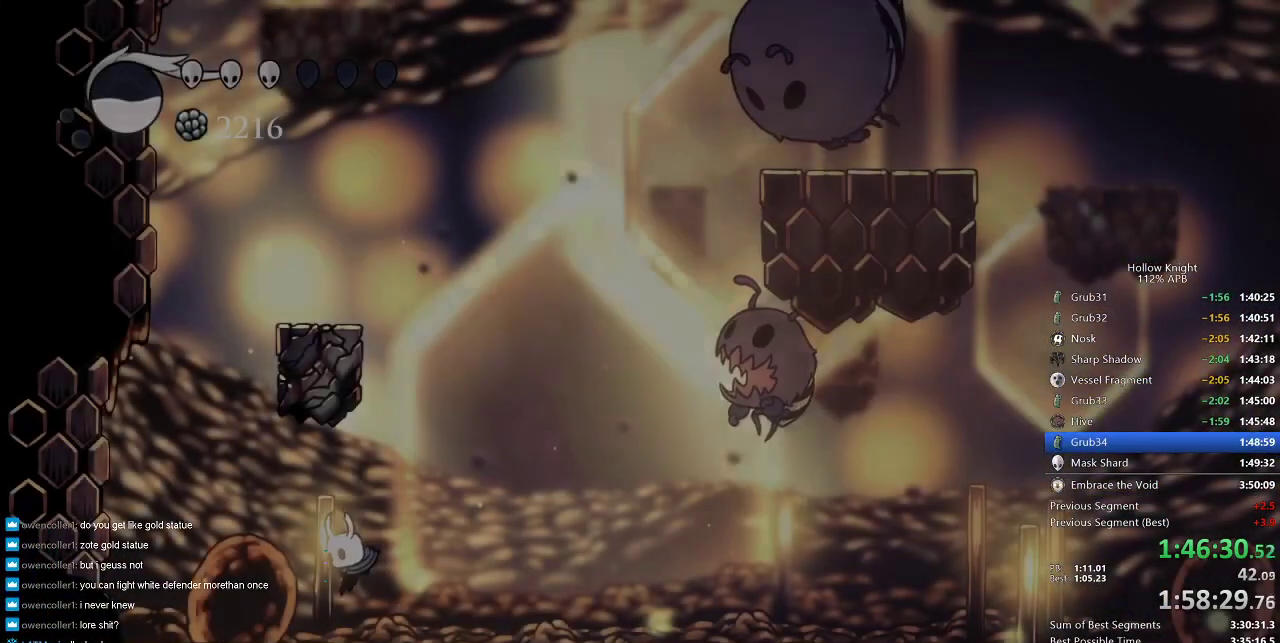
{"keys": ["jump", "right"], "events": [[316, "jump", "down"], [416, "left", "up"], [450, "right", "down"]]}
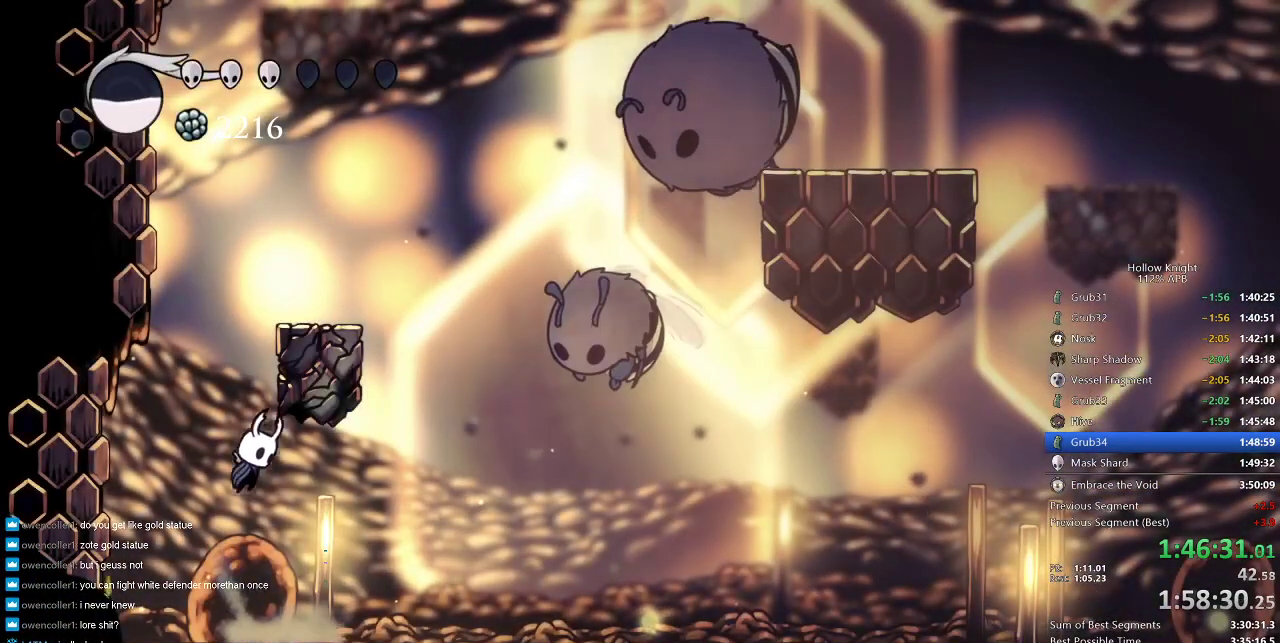
{"keys": ["jump", "left"], "events": [[183, "jump", "up"], [250, "jump", "down"], [250, "left", "down"], [300, "right", "up"]]}
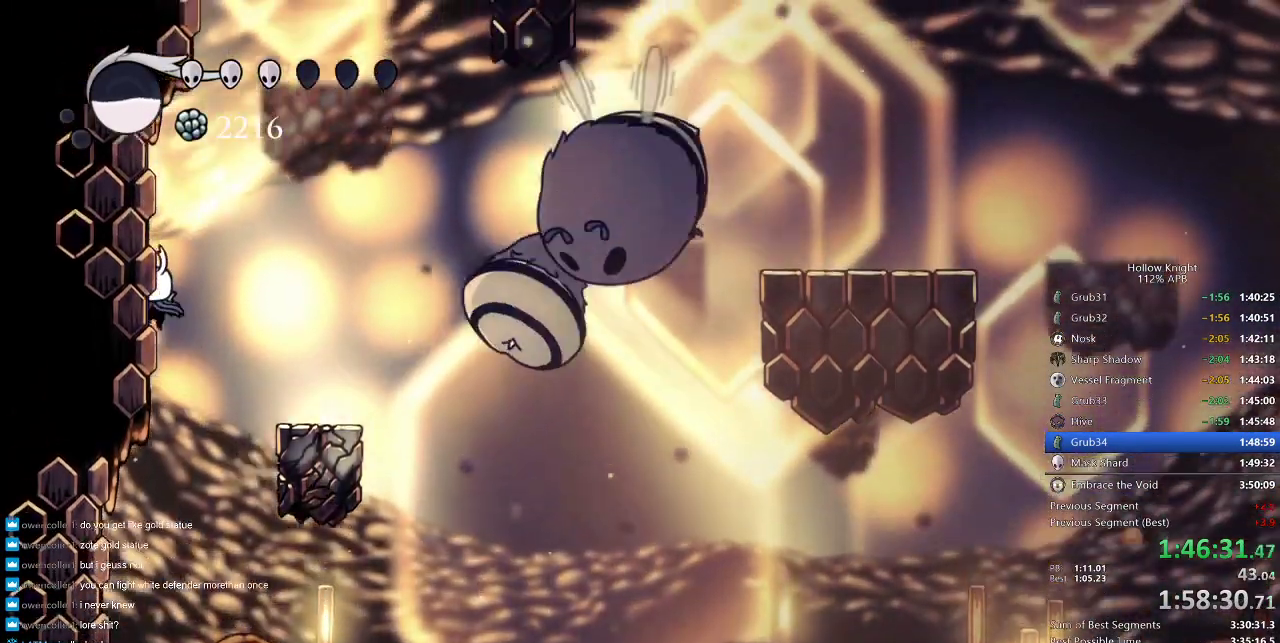
{"keys": ["jump", "right"], "events": [[16, "jump", "up"], [133, "jump", "down"], [300, "jump", "up"], [400, "right", "down"], [450, "jump", "down"], [450, "left", "up"]]}
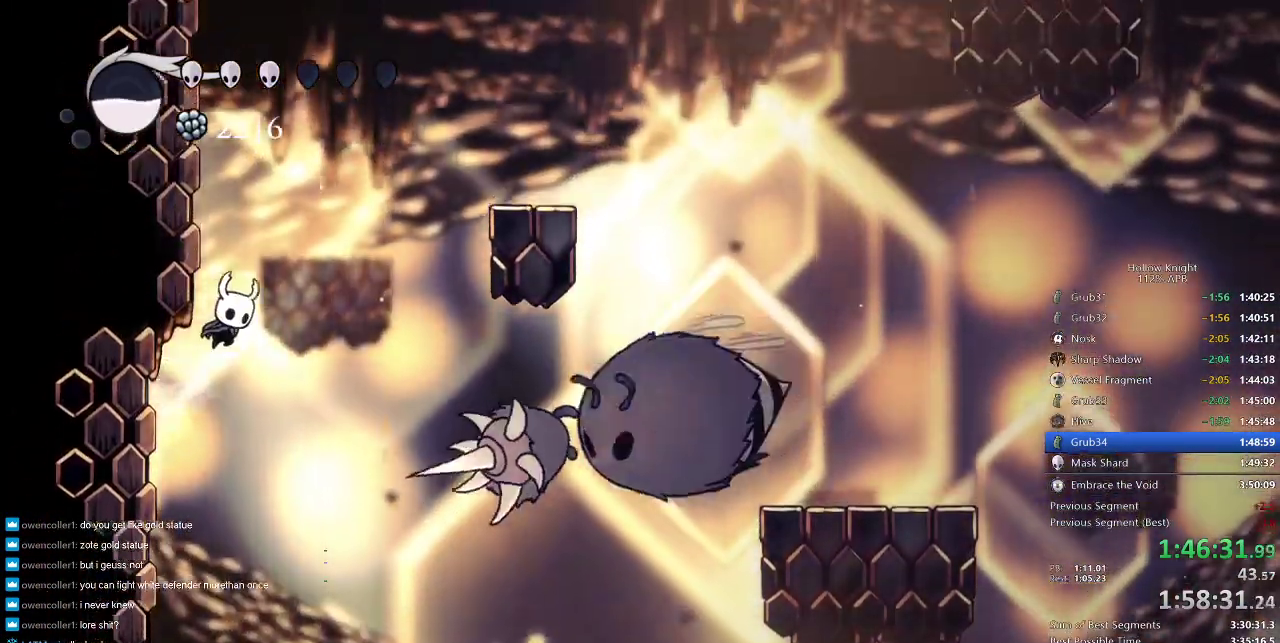
{"keys": ["jump", "right"], "events": []}
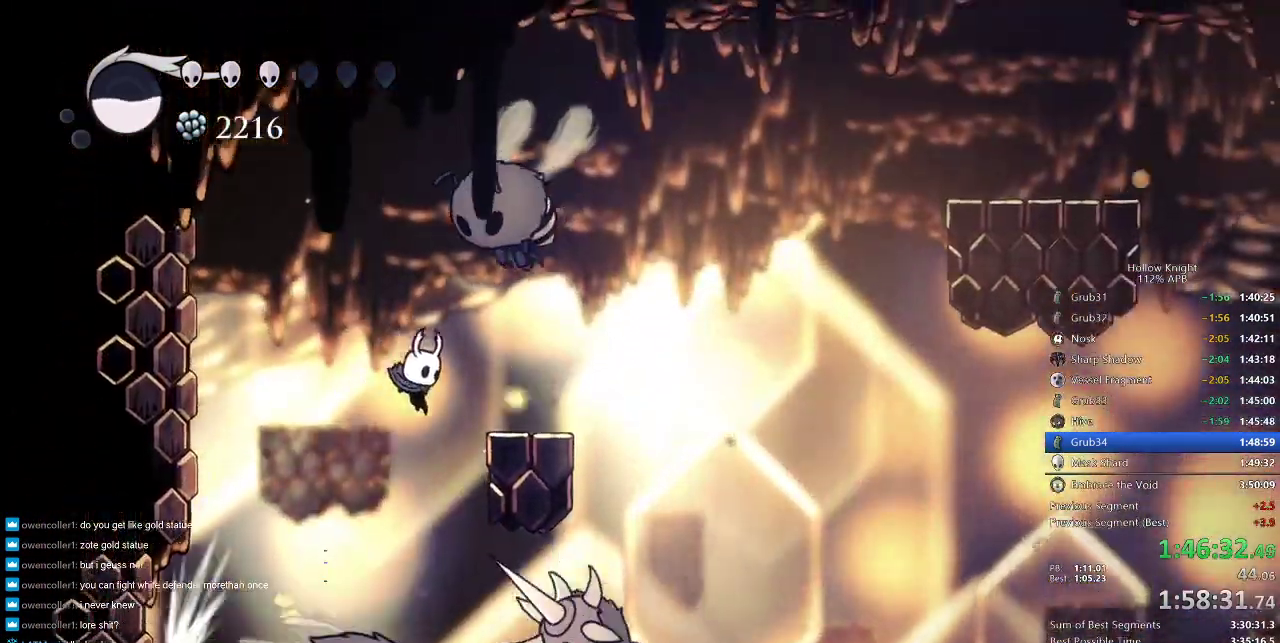
{"keys": ["jump", "right"], "events": [[100, "jump", "up"], [183, "jump", "down"]]}
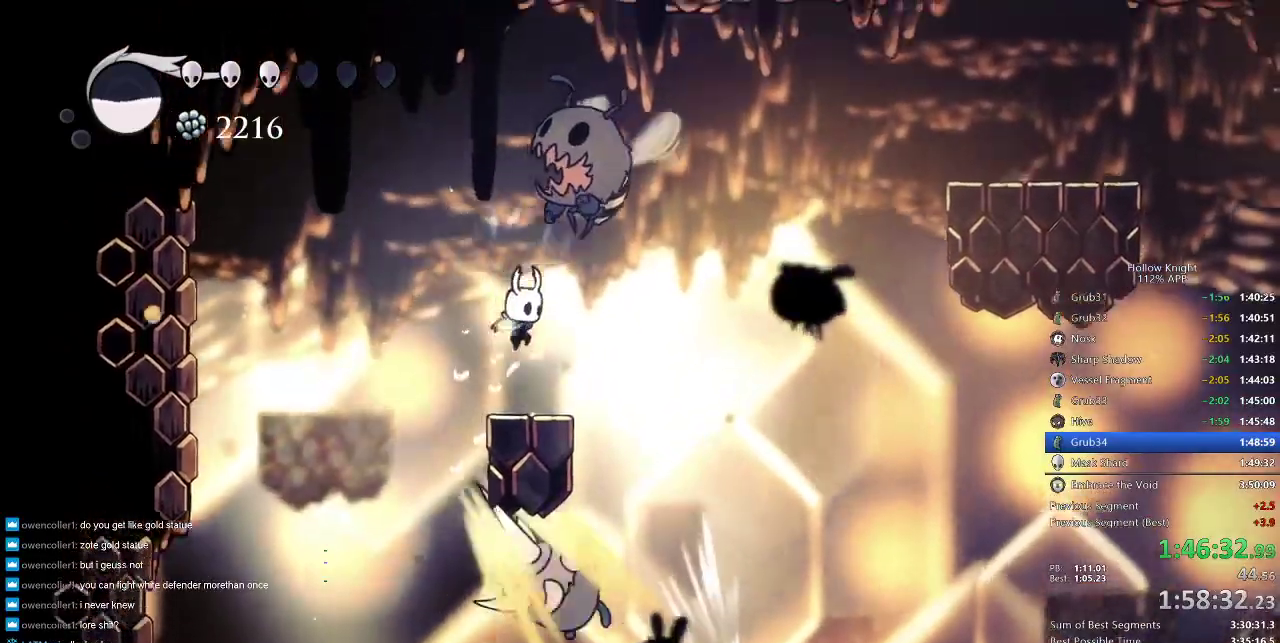
{"keys": ["dash", "right"], "events": [[16, "jump", "up"], [116, "right", "up"], [383, "dash", "down"], [383, "right", "down"]]}
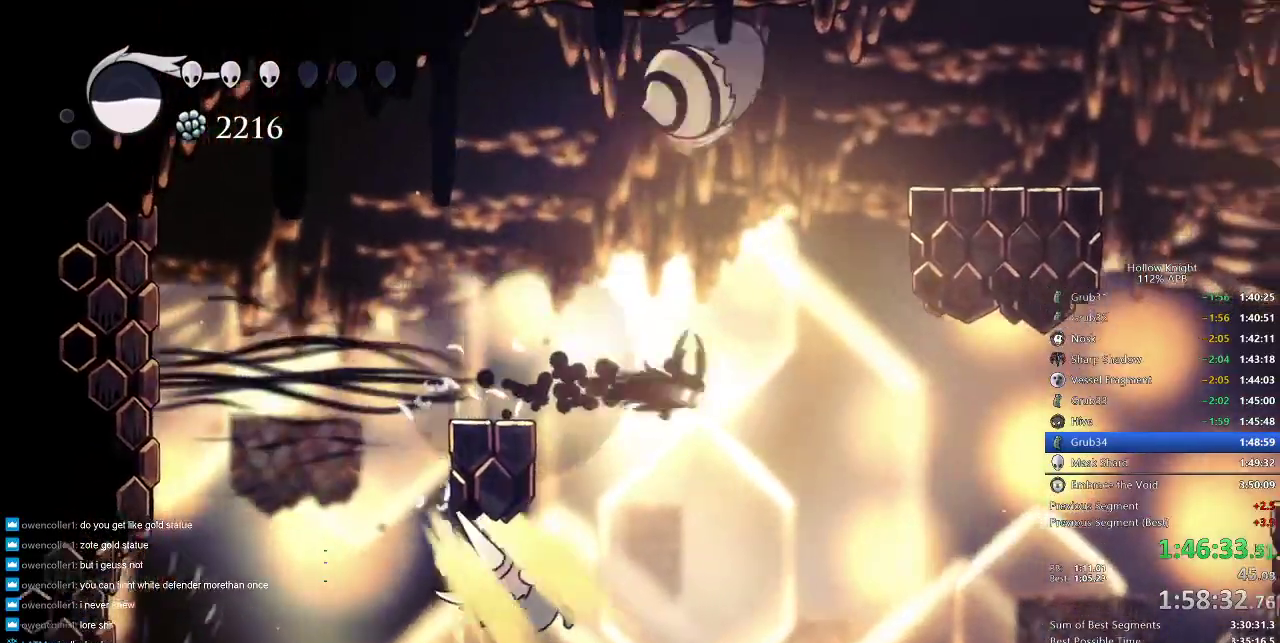
{"keys": ["jump", "right"], "events": [[33, "dash", "up"], [133, "right", "up"], [166, "jump", "down"], [333, "right", "down"]]}
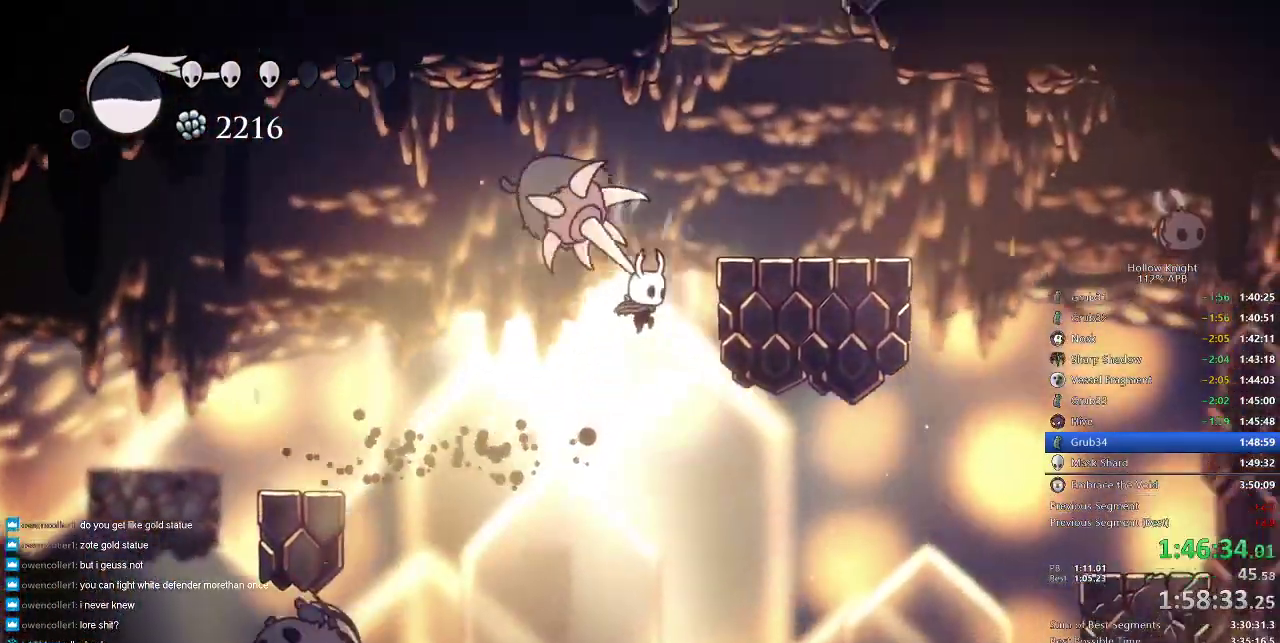
{"keys": ["jump", "right"], "events": [[250, "jump", "up"], [333, "jump", "down"]]}
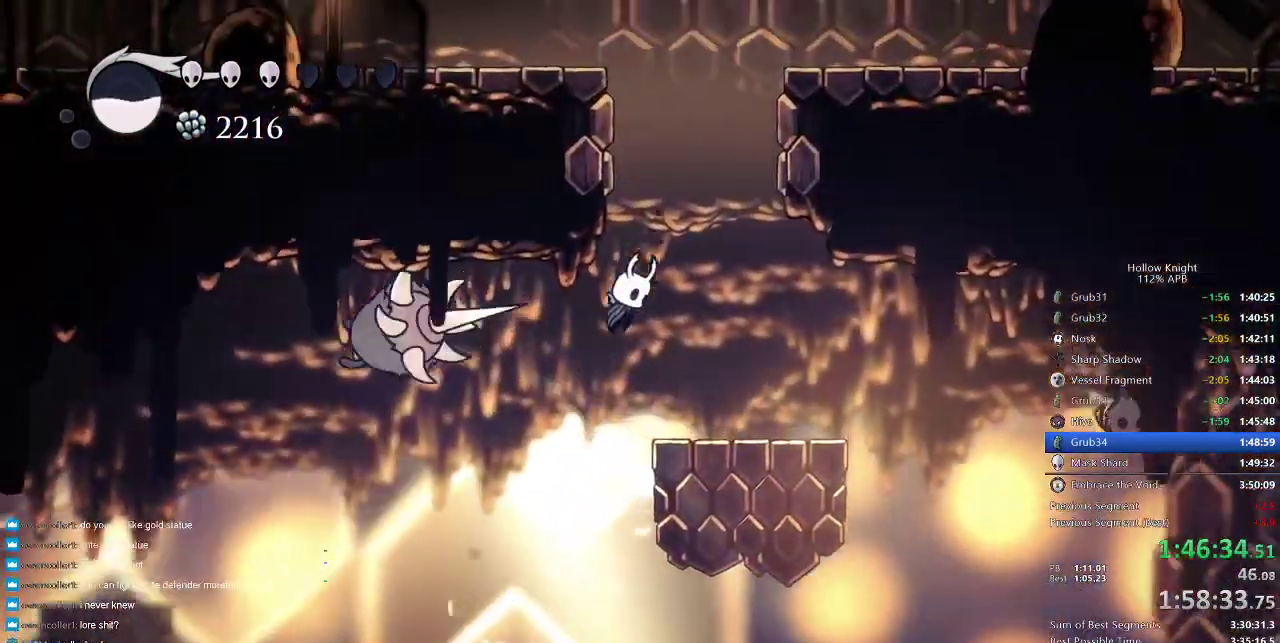
{"keys": ["jump", "right"], "events": [[83, "jump", "up"], [183, "jump", "down"], [183, "right", "up"], [283, "right", "down"]]}
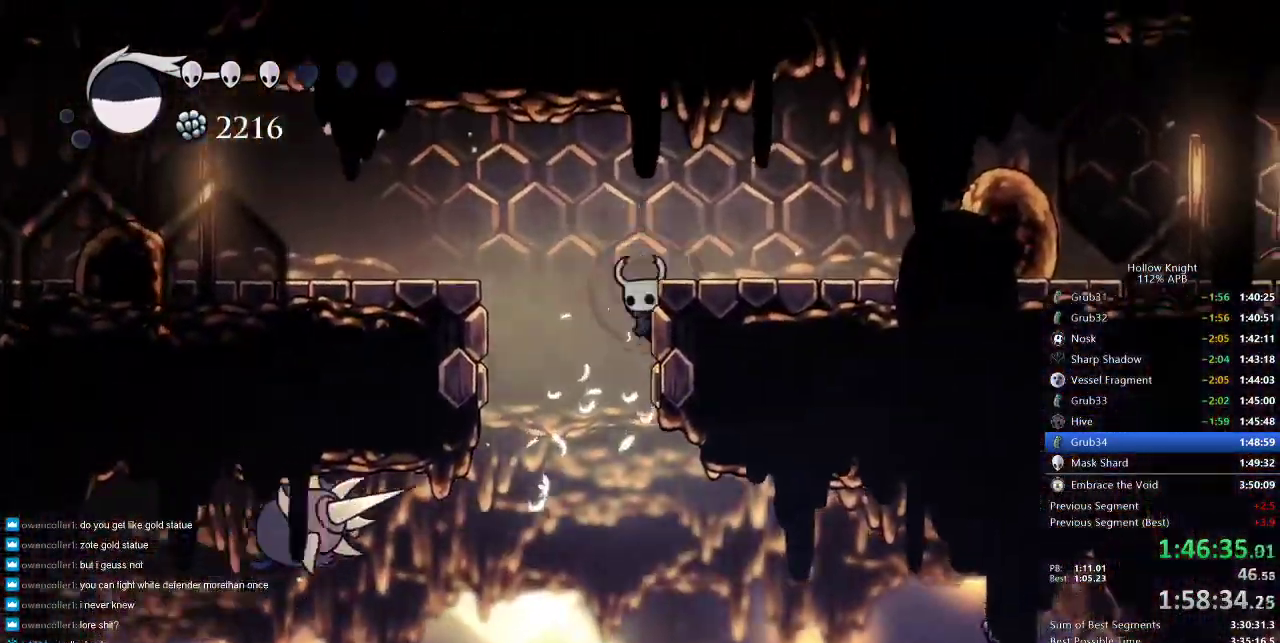
{"keys": ["right"], "events": [[50, "jump", "up"], [83, "jump", "down"], [216, "dash", "down"], [283, "jump", "up"], [383, "dash", "up"]]}
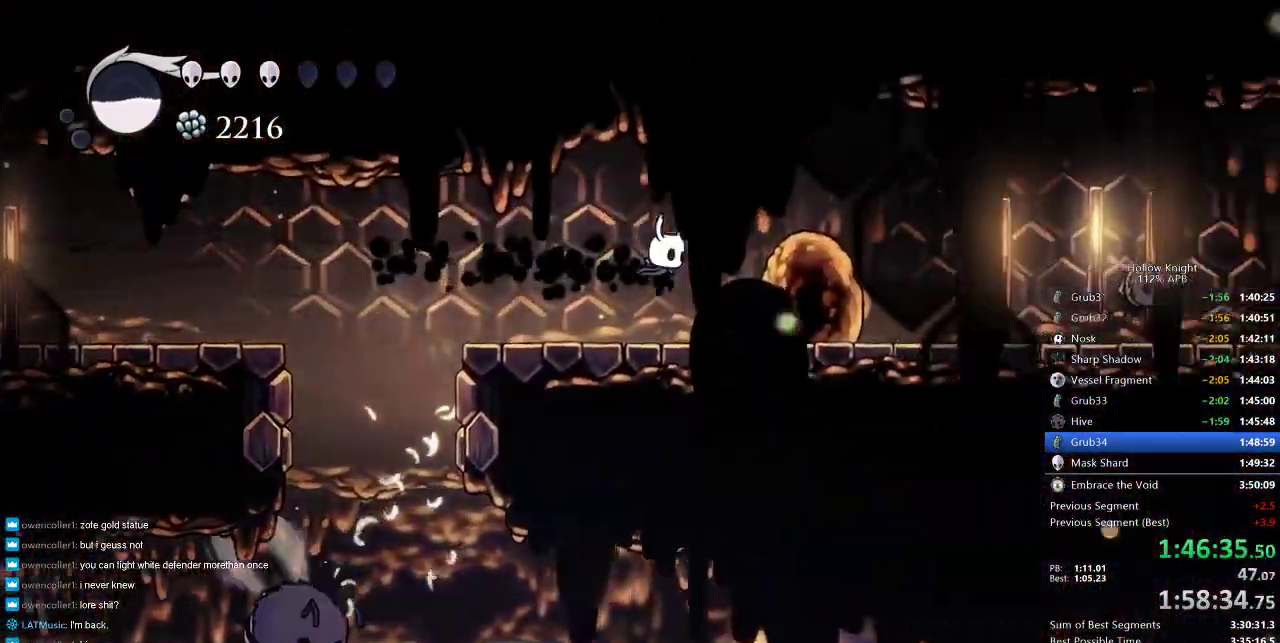
{"keys": ["right"], "events": []}
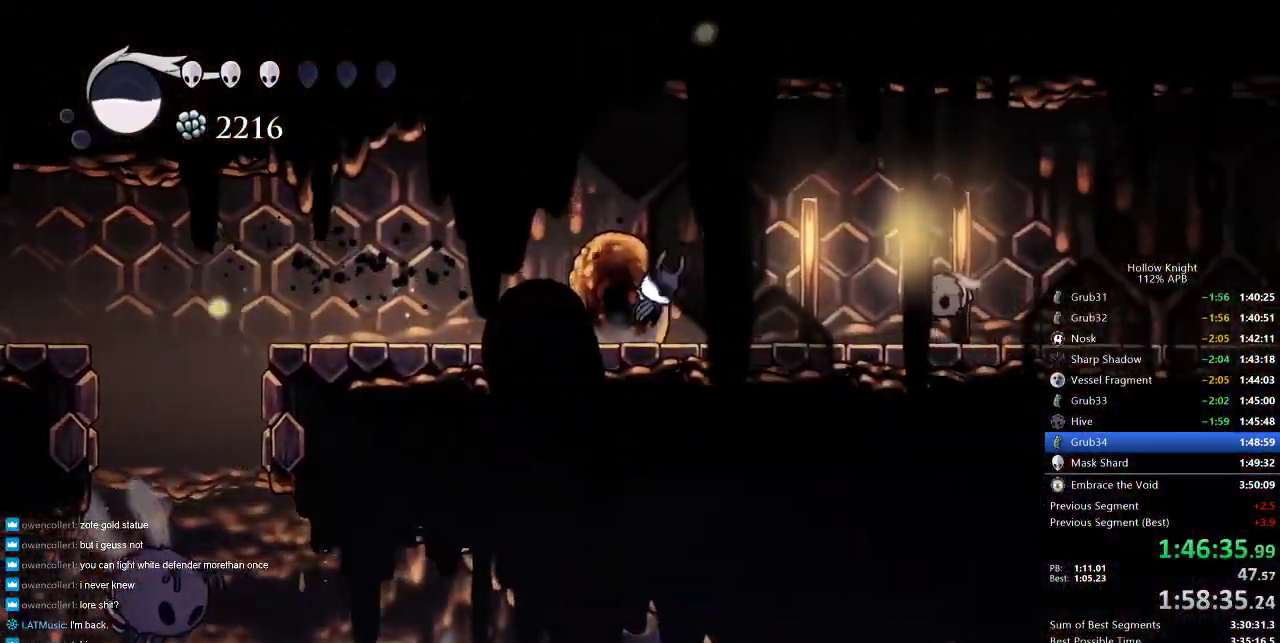
{"keys": ["right"], "events": [[16, "jump", "down"], [250, "dash", "down"], [316, "jump", "up"], [400, "dash", "up"]]}
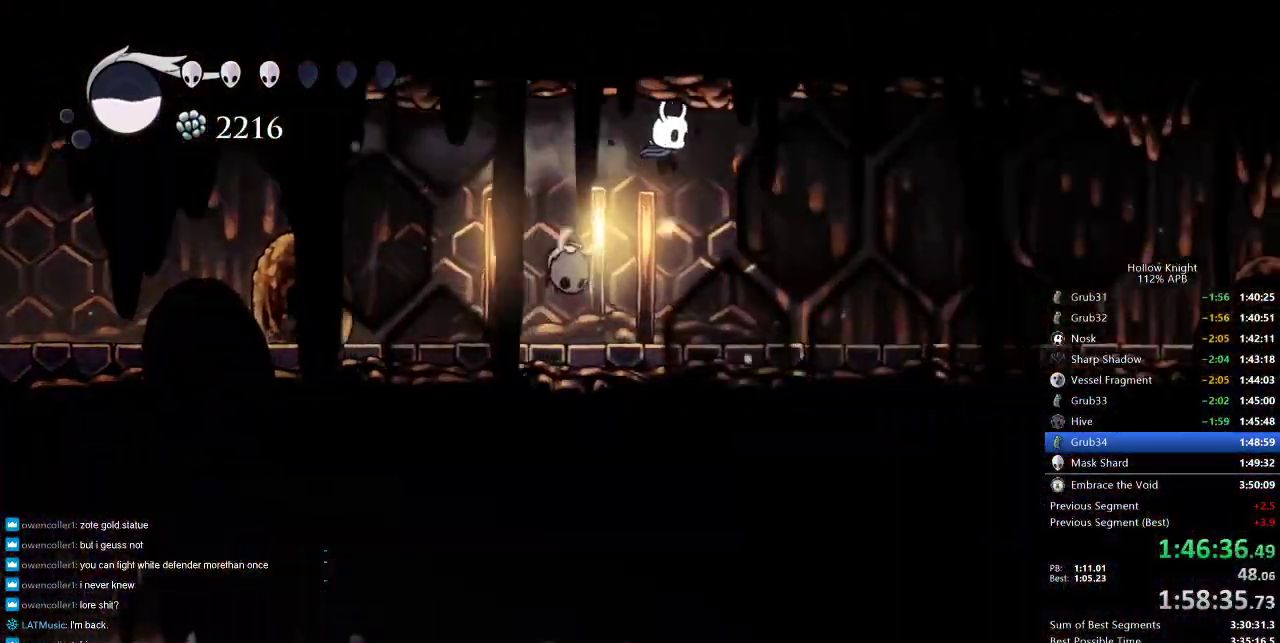
{"keys": [], "events": [[166, "left", "down"], [216, "right", "up"], [316, "nail", "down"], [450, "left", "up"], [450, "nail", "up"]]}